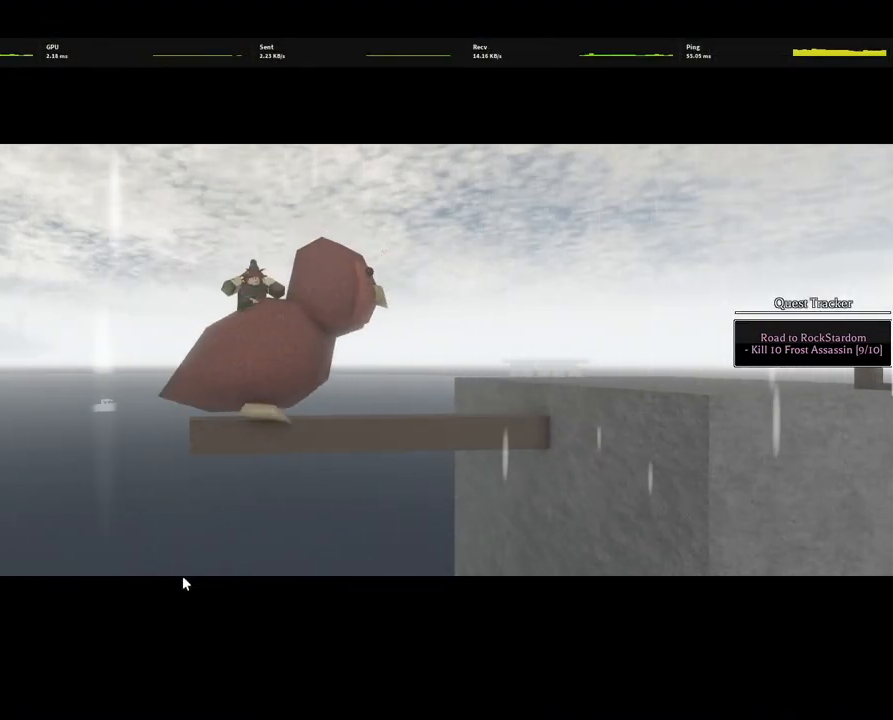
Gameplay with keyboard and mouse; each line is a JSON object with the keys and mouse buttons held at the frame after it. "events" lists presses ("down") and releases ("up") of "1", "2", "3", "4", "5", "a", "alt", "c", "caps_lock", "ctrl", "d", "e", "f", "g", "q", "r", "s", "shift", "space", "t", "tab", "v", "w", "x", "z", "mouse_left", "mouse_wheel" and "mouse_right" between this image and that frame as [ms after this image, input, new state], when the widget could be followed in between. "mouse_left", "mouse_wheel", "mouse_right" = the "left", "wheel", "right" buttons of the "mouse" list. No other keys are recorded. "wheel" means that the mouse wheel is clicked or scrolled. Not read: mouse_move.
{"keys": [], "mouse": [], "events": []}
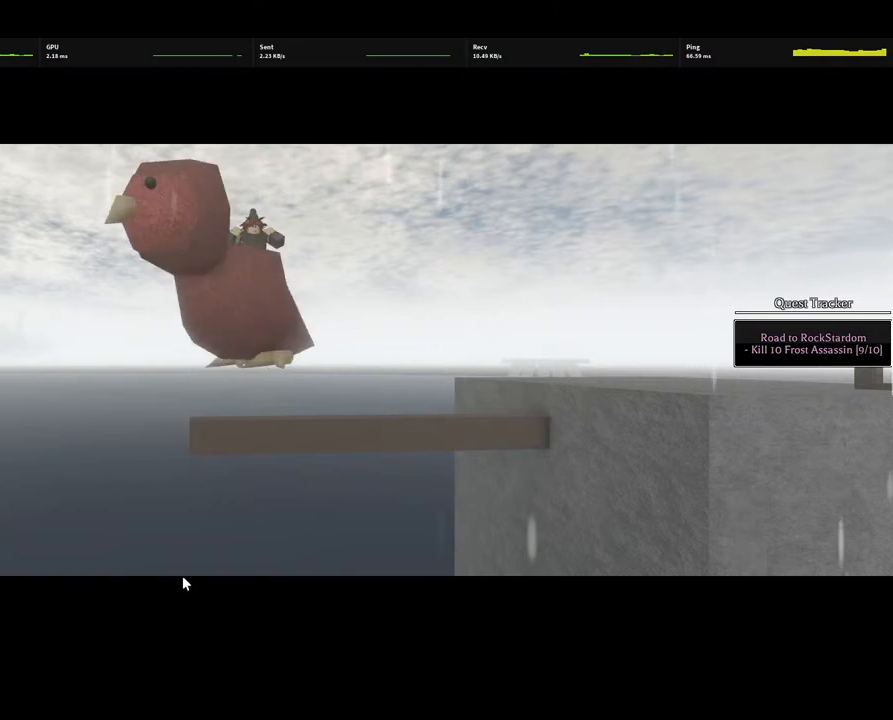
{"keys": [], "mouse": [], "events": []}
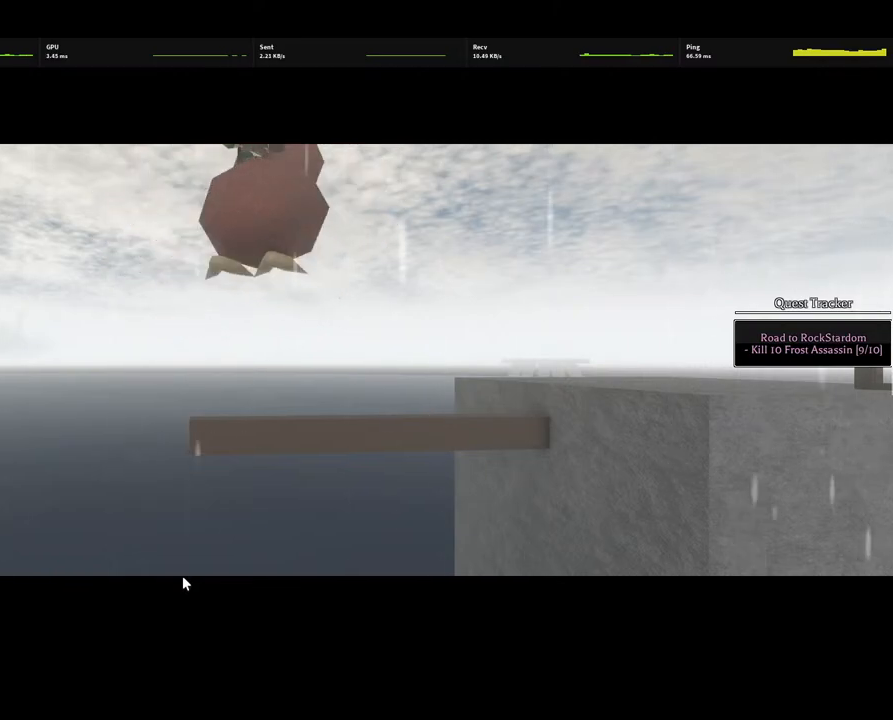
{"keys": [], "mouse": [], "events": []}
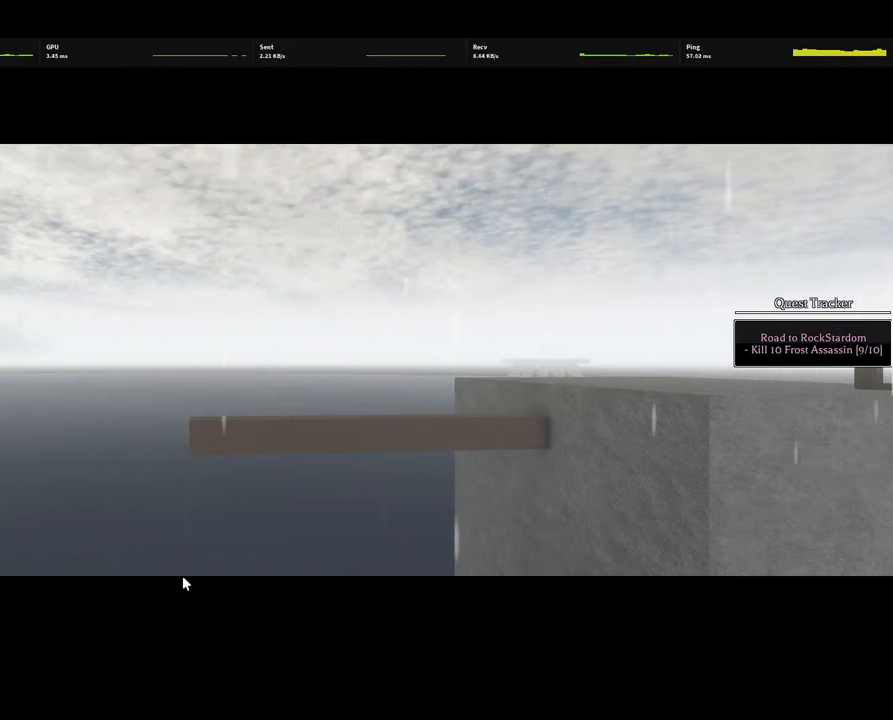
{"keys": [], "mouse": [], "events": []}
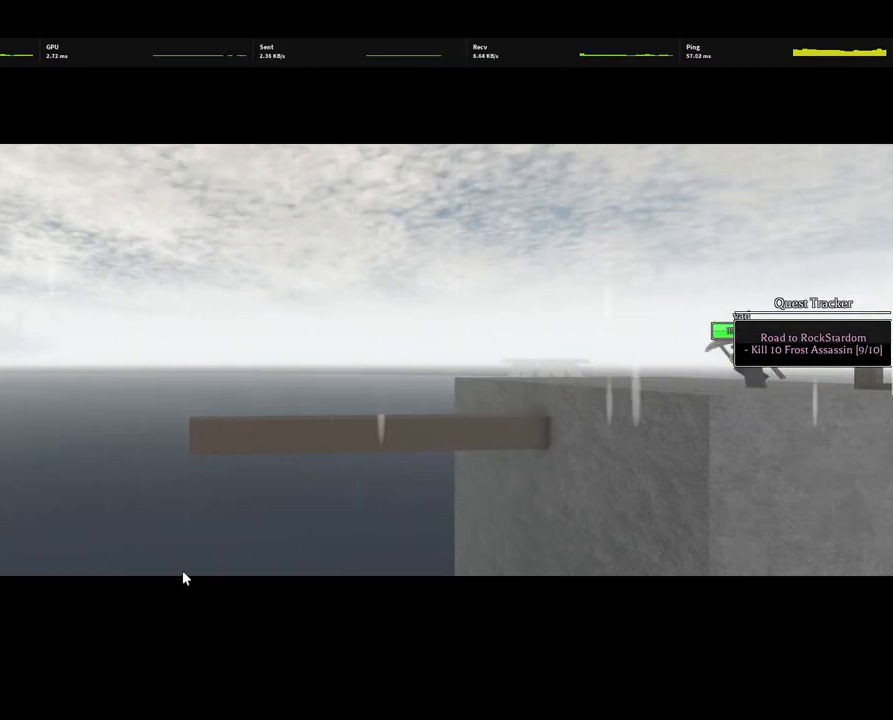
{"keys": [], "mouse": [], "events": []}
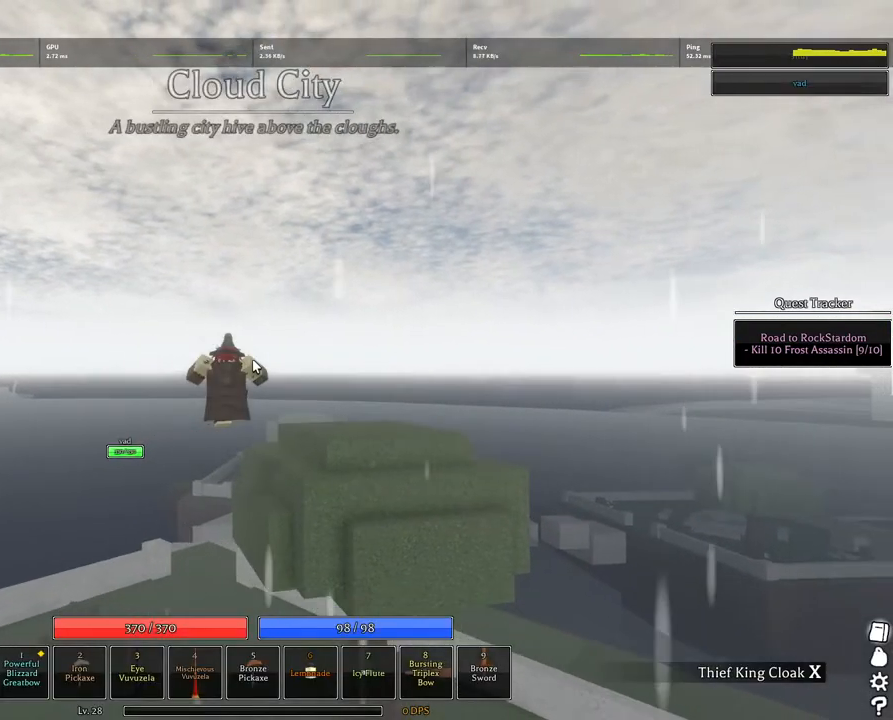
{"keys": ["a", "w"], "mouse": ["right"], "events": [[150, "mouse_right", "down"], [334, "w", "down"], [384, "a", "down"]]}
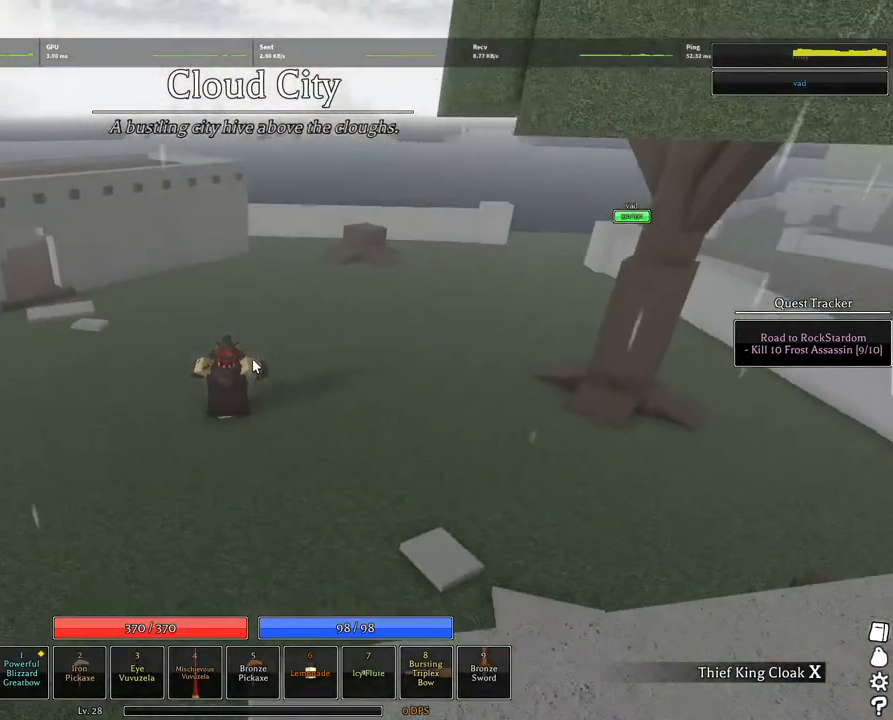
{"keys": ["w"], "mouse": ["wheel"], "events": [[117, "a", "up"], [117, "mouse_wheel", "down"], [200, "mouse_right", "up"], [267, "mouse_wheel", "up"], [267, "q", "down"], [350, "q", "up"], [400, "q", "down"], [450, "mouse_wheel", "down"], [500, "q", "up"]]}
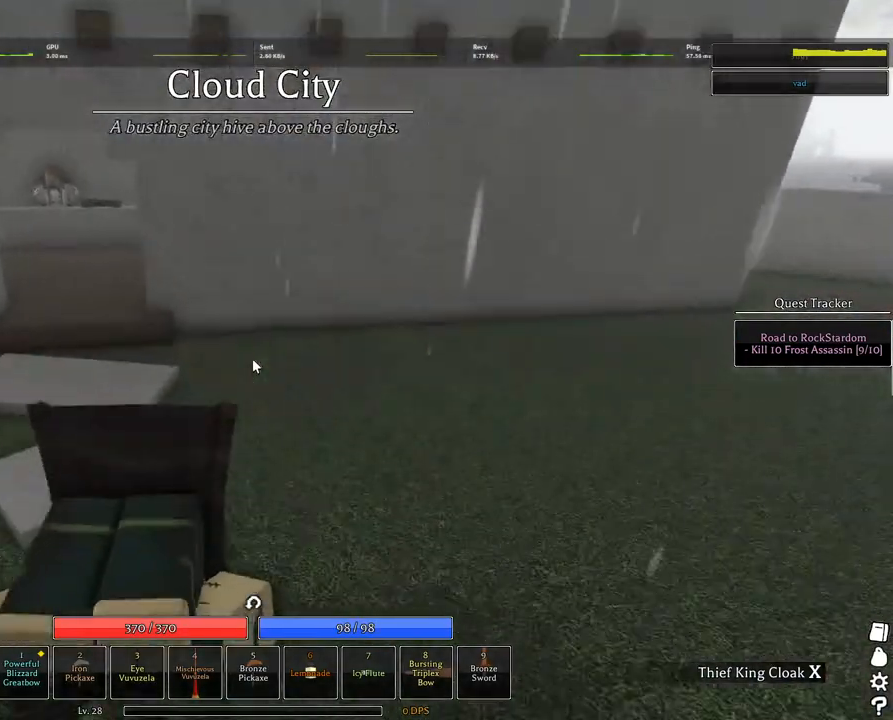
{"keys": ["d", "w"], "mouse": [], "events": [[34, "mouse_wheel", "up"], [34, "q", "down"], [134, "q", "up"], [467, "d", "down"]]}
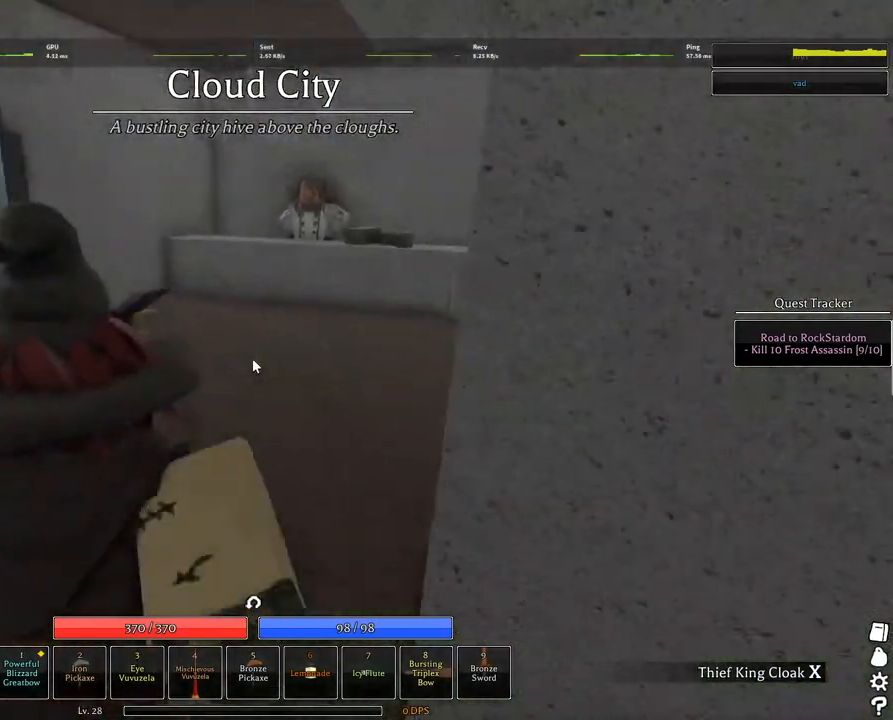
{"keys": ["w"], "mouse": [], "events": [[384, "d", "up"]]}
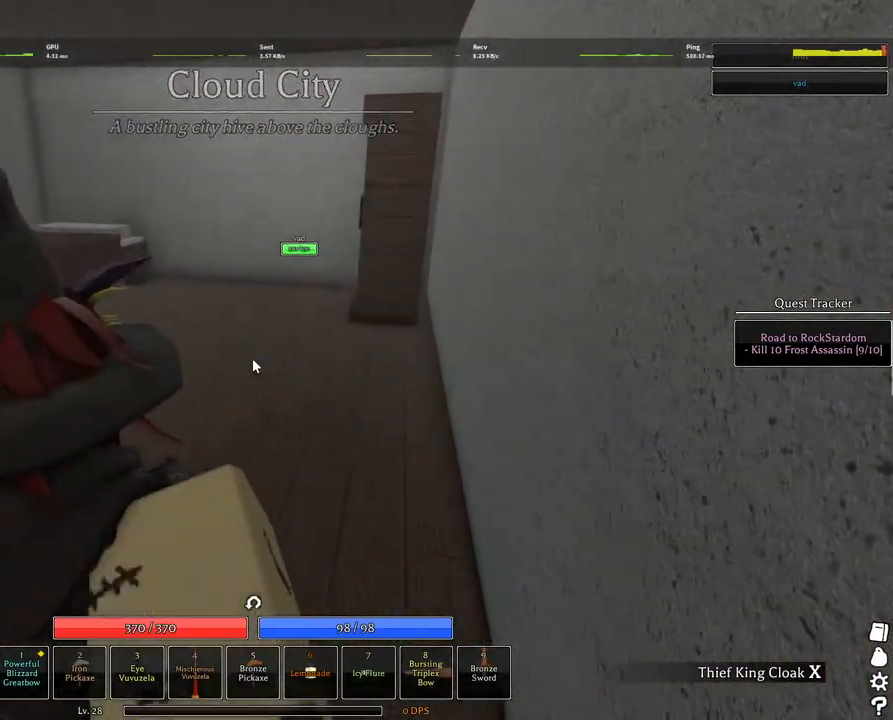
{"keys": ["g", "w"], "mouse": [], "events": [[34, "mouse_right", "down"], [167, "shift", "down"], [350, "mouse_right", "up"], [350, "shift", "up"], [500, "g", "down"]]}
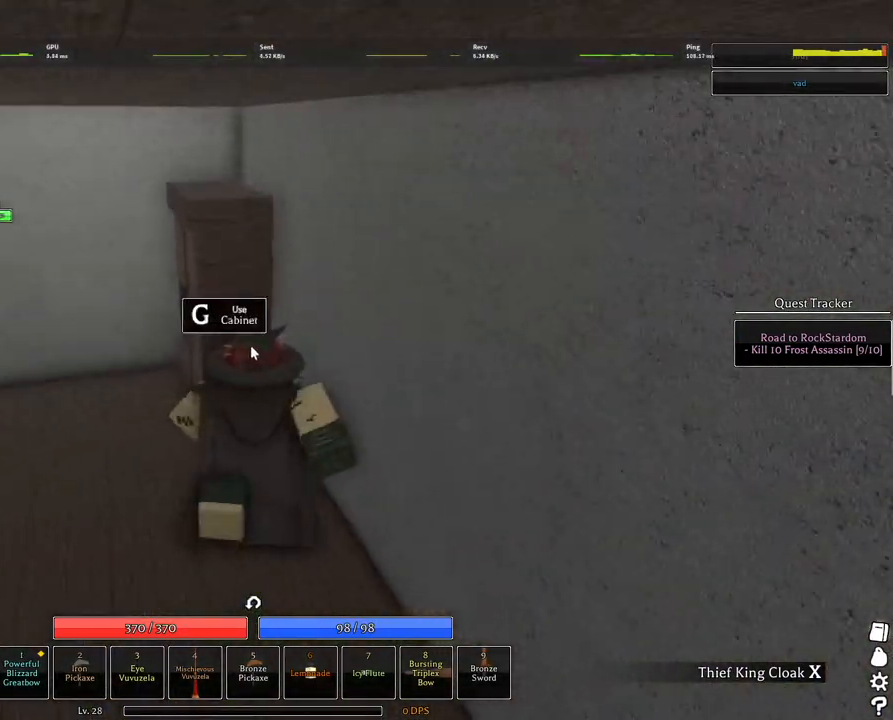
{"keys": [], "mouse": [], "events": [[84, "g", "up"], [84, "w", "up"]]}
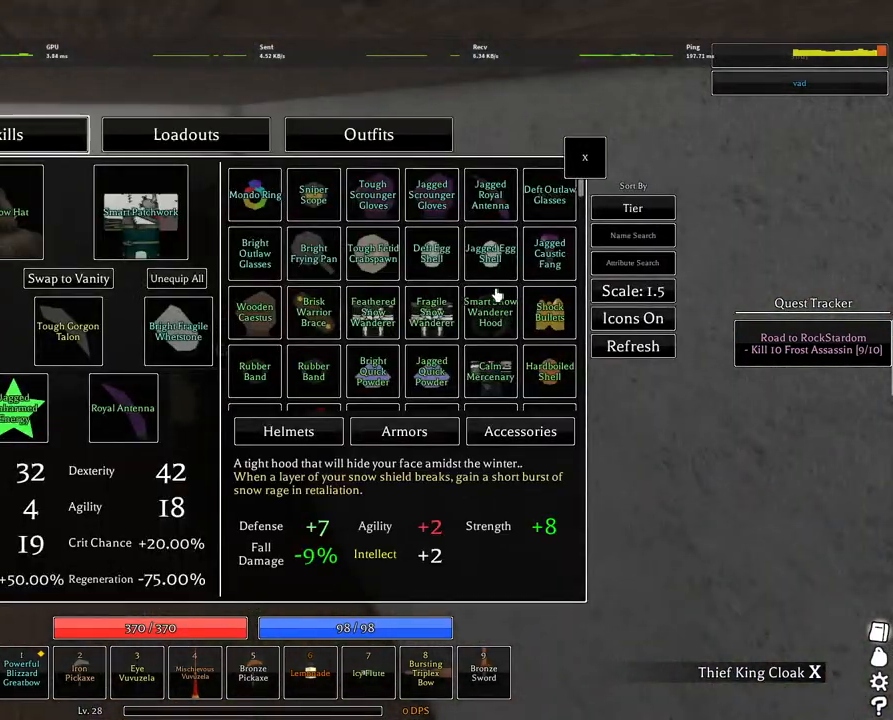
{"keys": [], "mouse": ["wheel"], "events": [[434, "mouse_wheel", "down"]]}
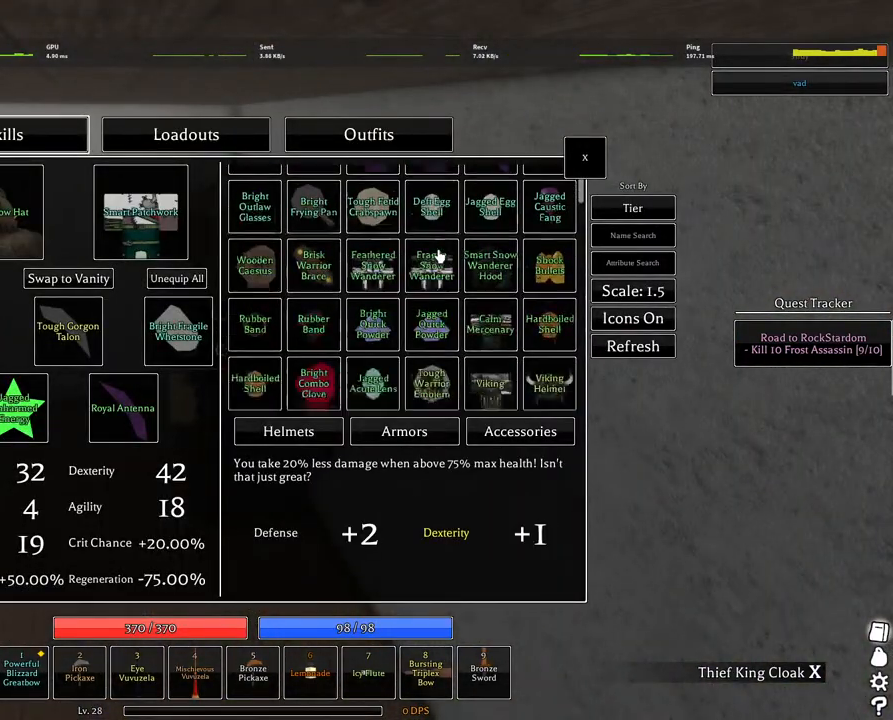
{"keys": [], "mouse": [], "events": [[17, "mouse_wheel", "up"]]}
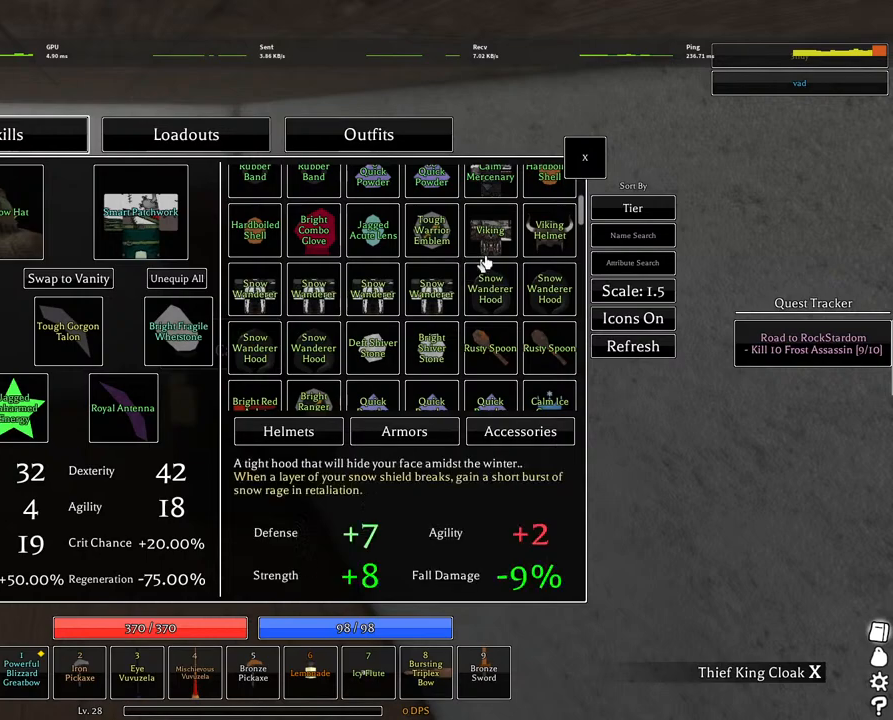
{"keys": [], "mouse": [], "events": []}
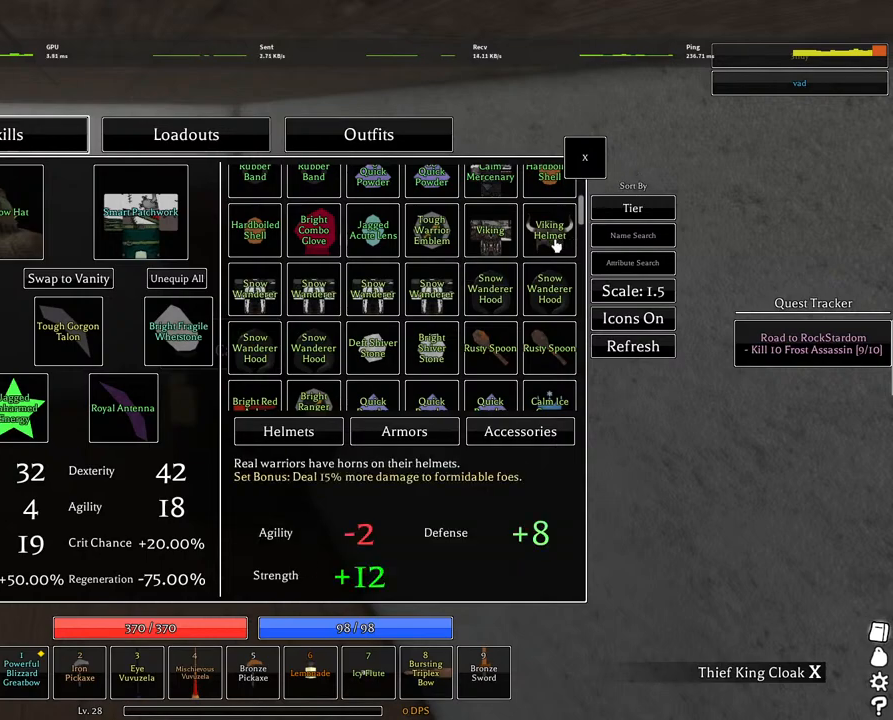
{"keys": [], "mouse": [], "events": [[284, "mouse_wheel", "down"], [384, "mouse_wheel", "up"]]}
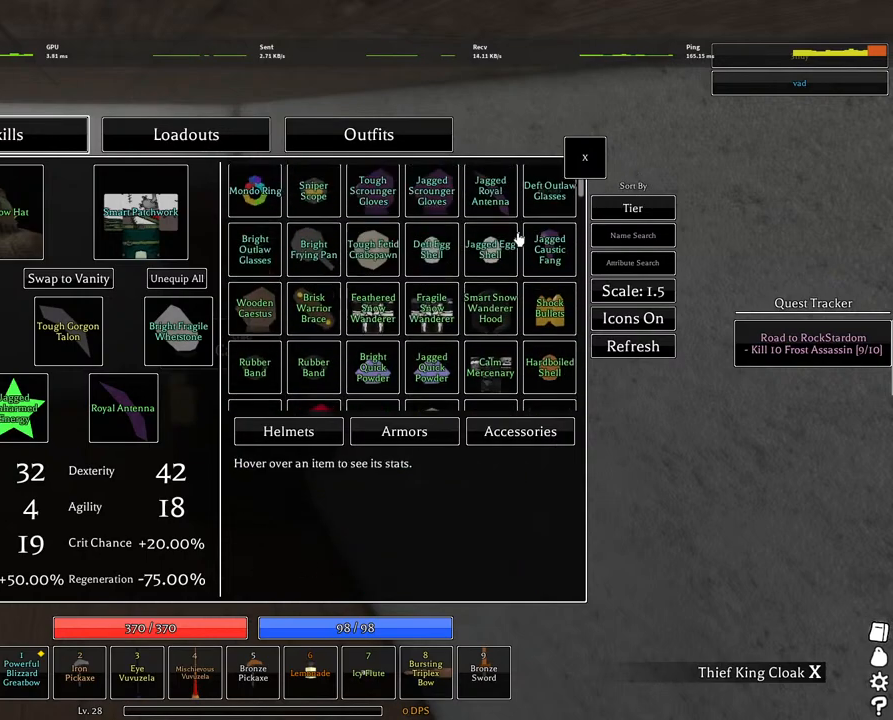
{"keys": [], "mouse": [], "events": []}
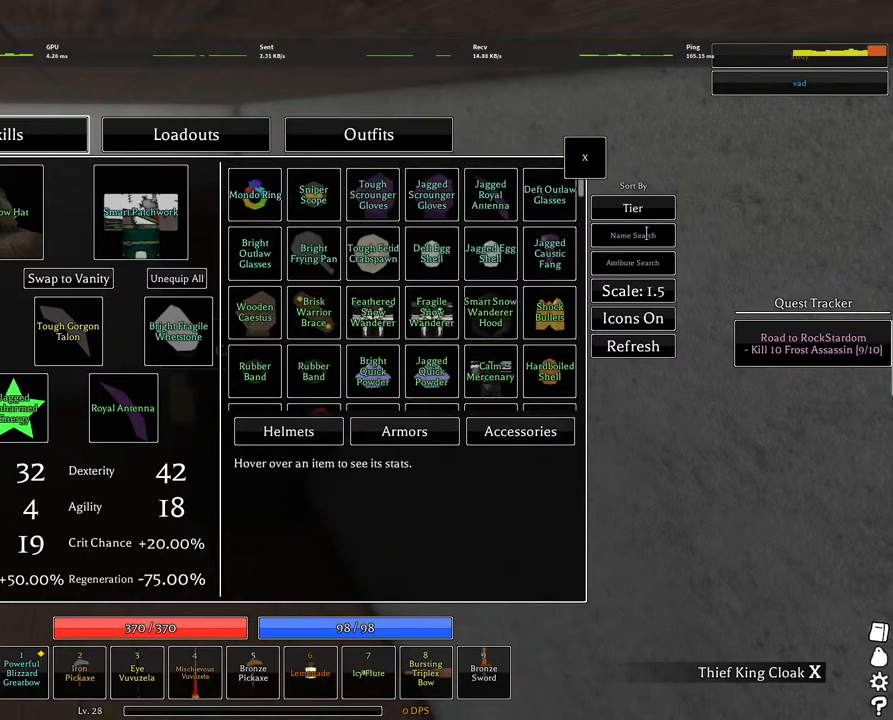
{"keys": [], "mouse": [], "events": [[84, "mouse_left", "down"], [234, "mouse_left", "up"]]}
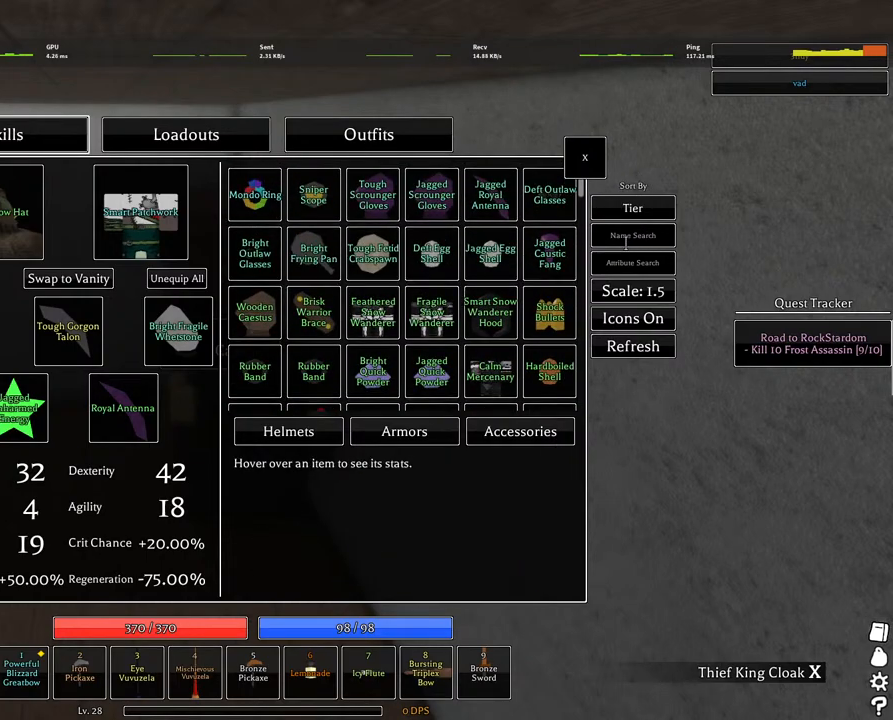
{"keys": [], "mouse": [], "events": [[50, "e", "down"], [150, "e", "up"]]}
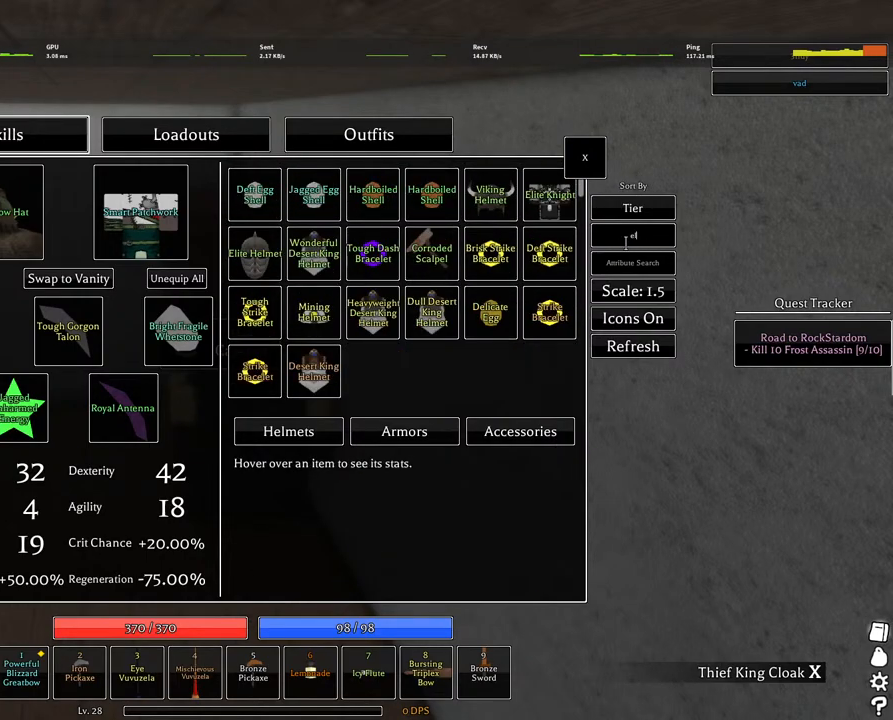
{"keys": [], "mouse": [], "events": []}
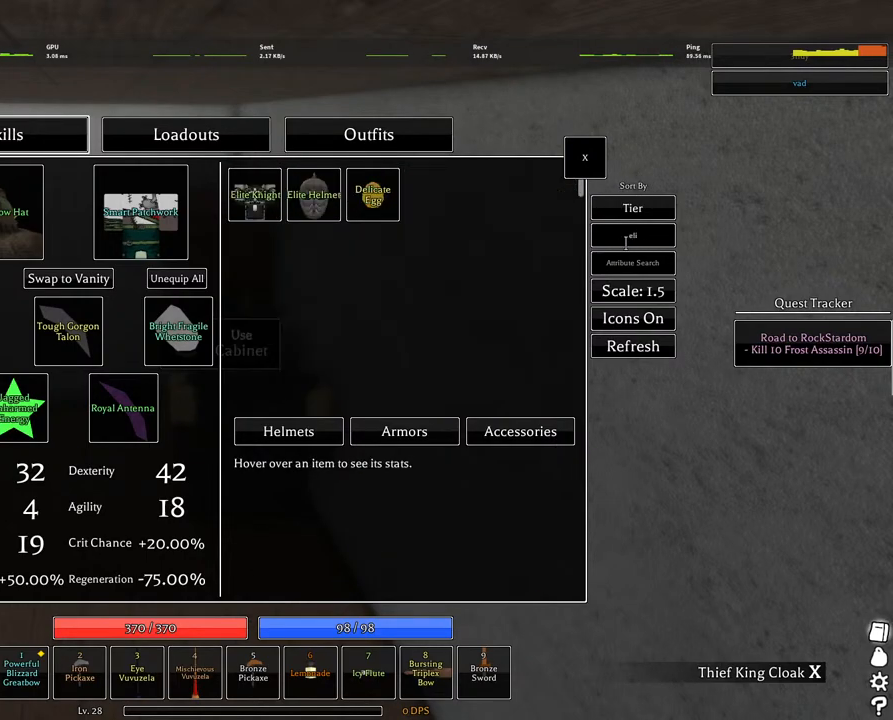
{"keys": [], "mouse": [], "events": []}
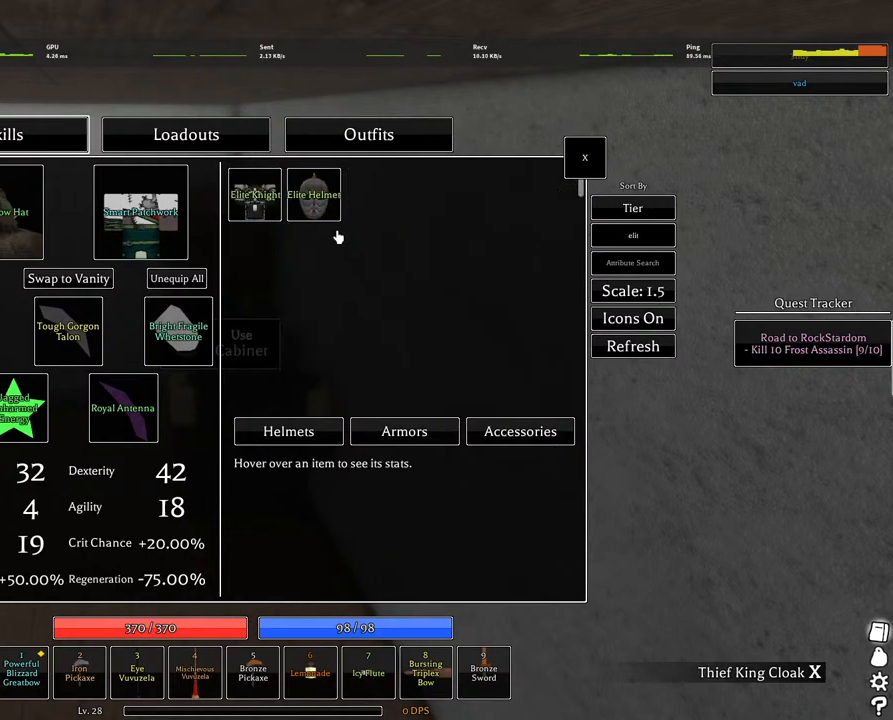
{"keys": [], "mouse": [], "events": [[50, "mouse_left", "down"], [150, "mouse_left", "up"]]}
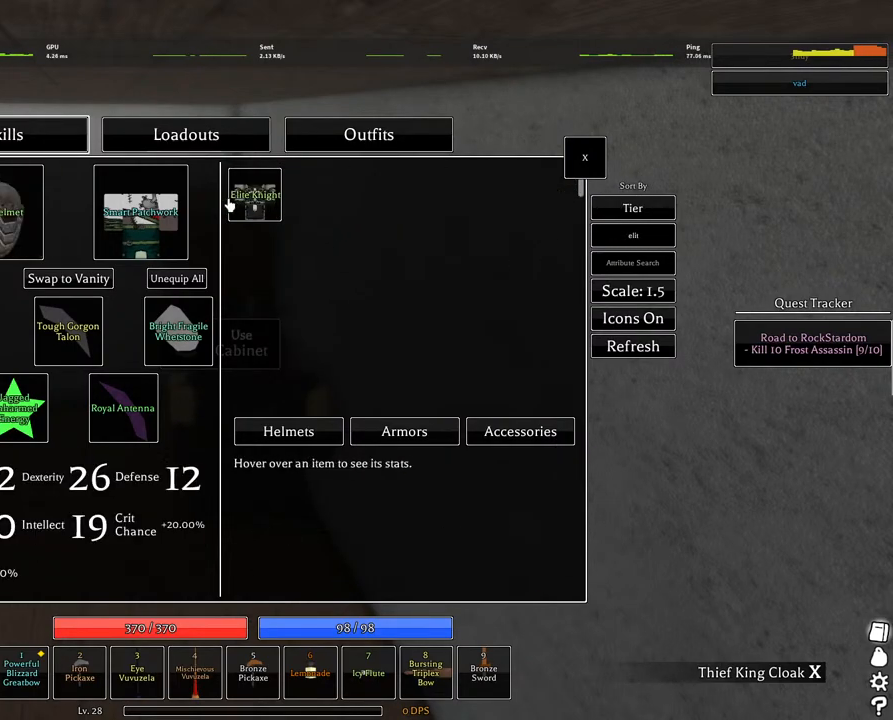
{"keys": [], "mouse": ["left"], "events": [[67, "mouse_left", "down"], [117, "mouse_left", "up"], [484, "mouse_left", "down"]]}
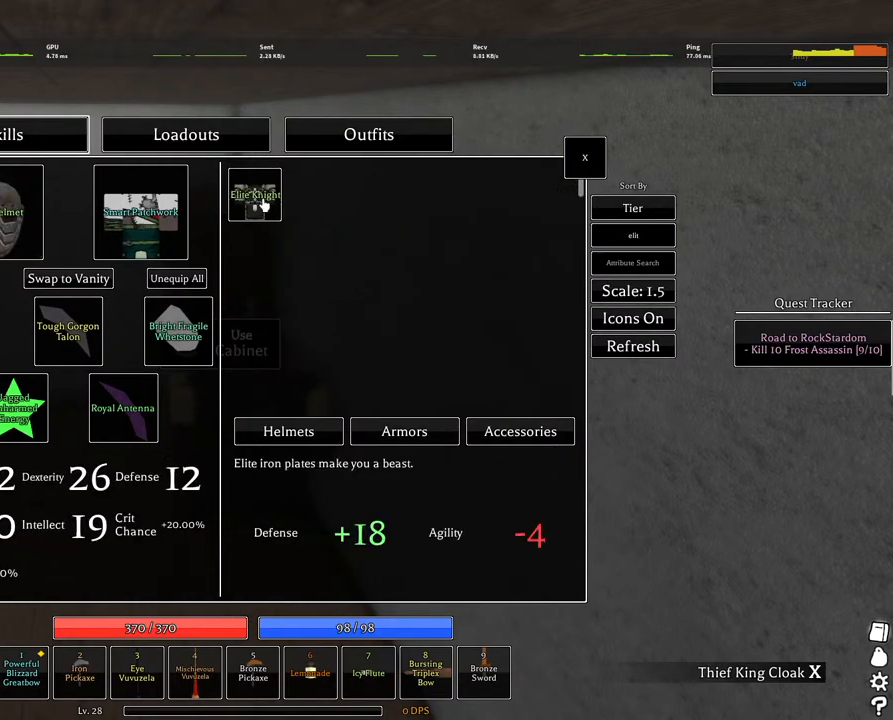
{"keys": [], "mouse": [], "events": [[34, "mouse_left", "up"], [417, "mouse_left", "down"], [500, "mouse_left", "up"]]}
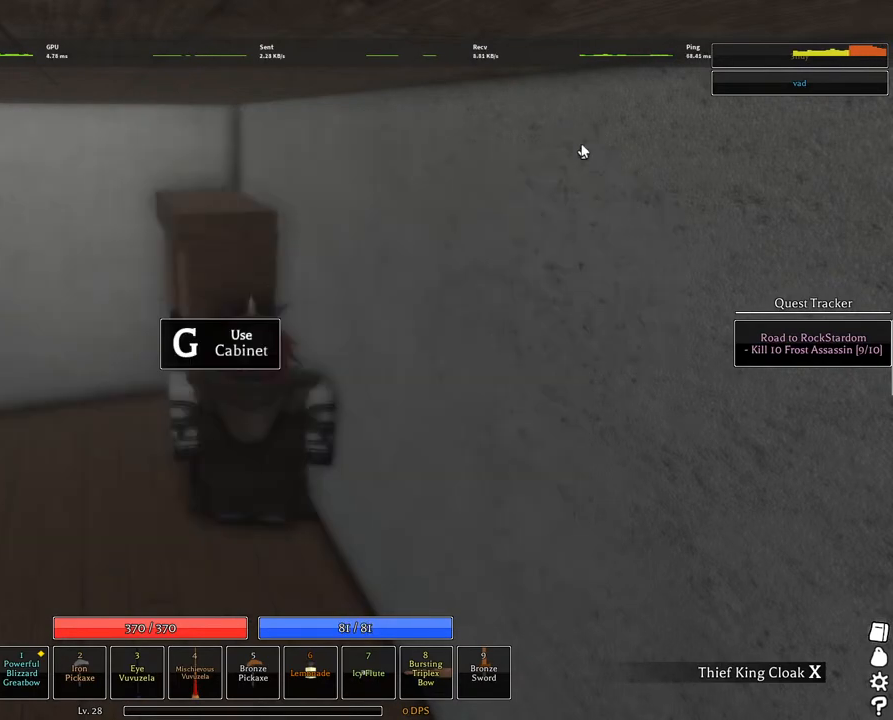
{"keys": ["d", "w"], "mouse": [], "events": [[100, "mouse_left", "down"], [100, "s", "down"], [184, "mouse_left", "up"], [250, "d", "down"], [250, "mouse_right", "down"], [284, "s", "up"], [284, "shift", "down"], [484, "mouse_right", "up"], [484, "shift", "up"], [484, "w", "down"]]}
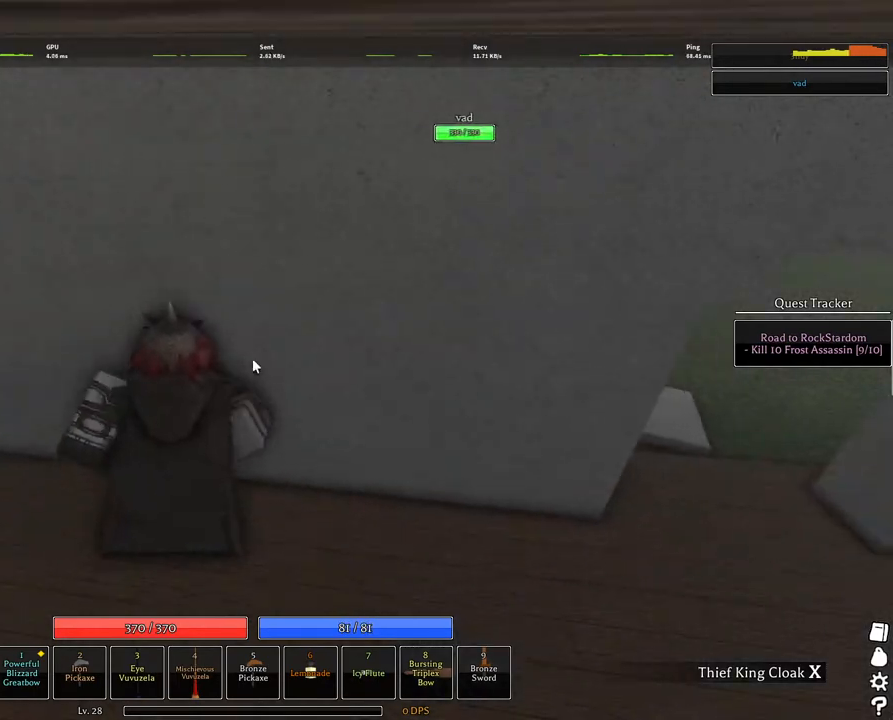
{"keys": ["w"], "mouse": [], "events": [[167, "mouse_wheel", "down"], [250, "mouse_wheel", "up"], [450, "d", "up"]]}
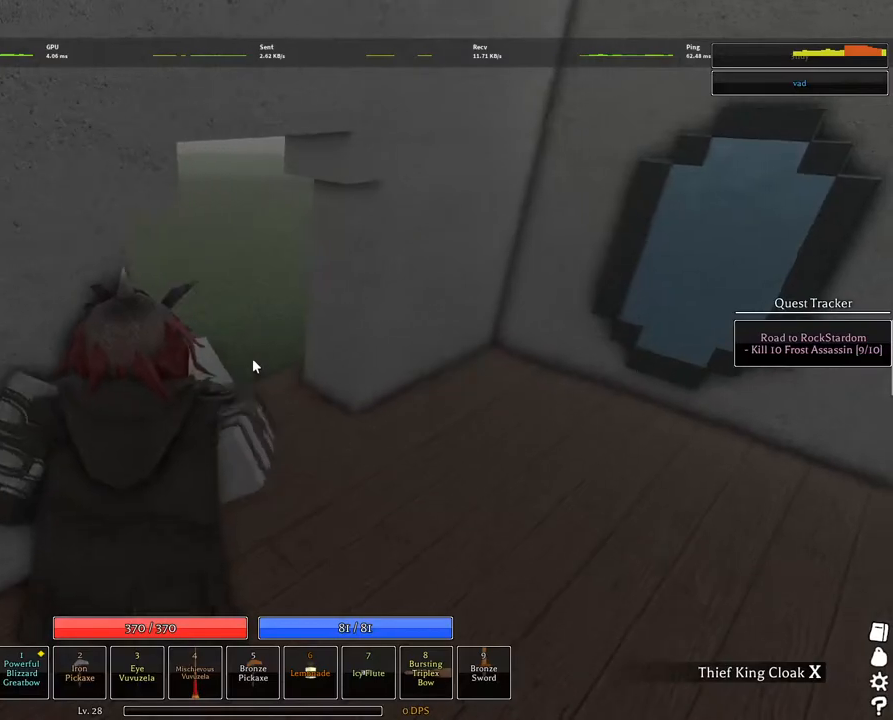
{"keys": ["w"], "mouse": ["right"], "events": [[317, "shift", "down"], [367, "mouse_right", "down"], [450, "shift", "up"]]}
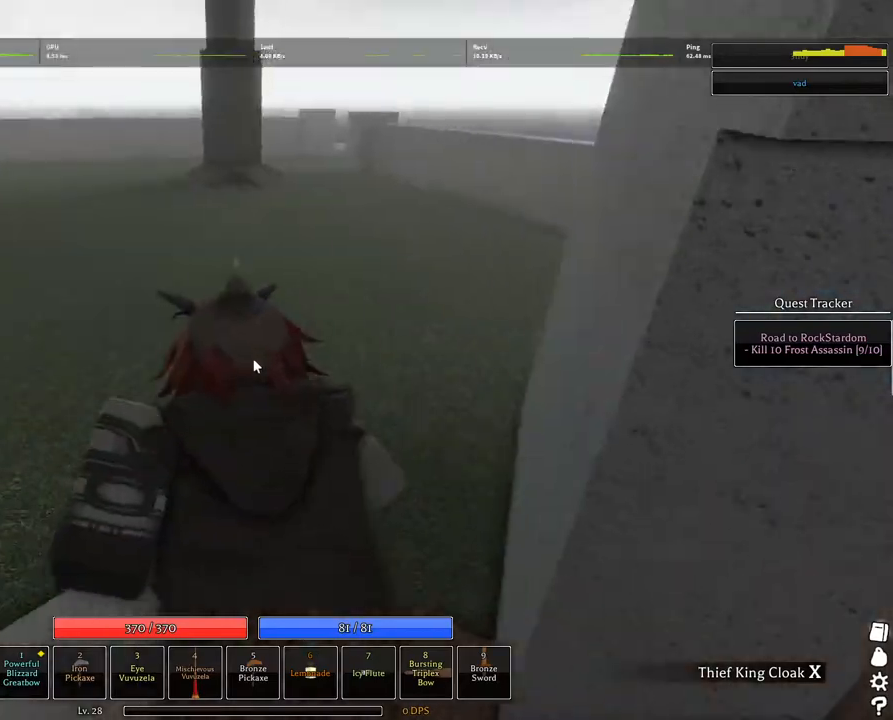
{"keys": ["shift", "w"], "mouse": ["right"], "events": [[50, "shift", "down"], [150, "mouse_right", "up"], [200, "mouse_wheel", "down"], [250, "shift", "up"], [284, "mouse_wheel", "up"], [384, "shift", "down"], [467, "mouse_right", "down"]]}
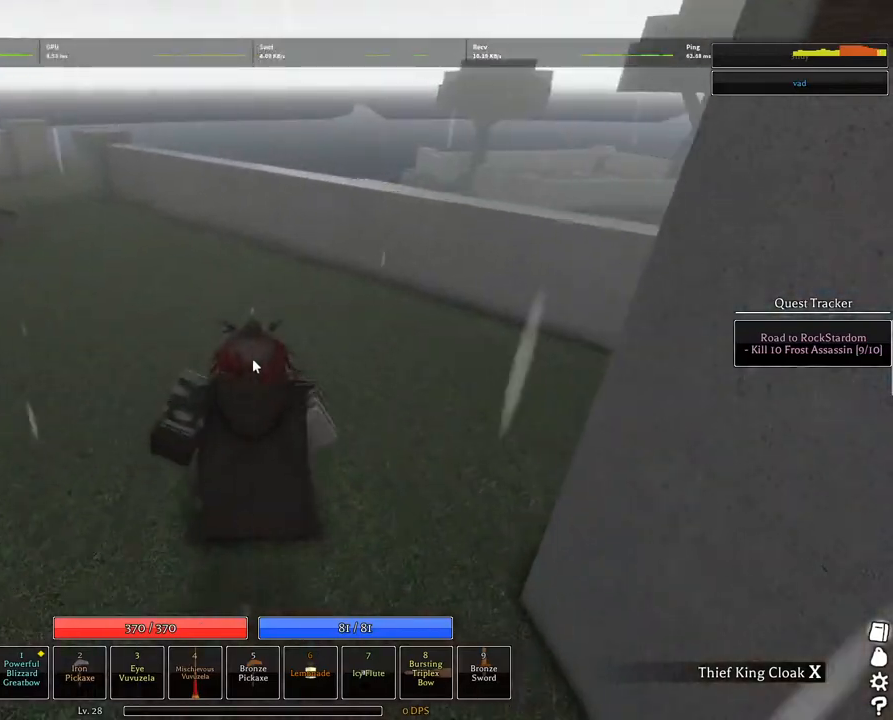
{"keys": ["a", "s"], "mouse": ["right"], "events": [[67, "shift", "up"], [117, "a", "down"], [350, "w", "up"], [500, "s", "down"]]}
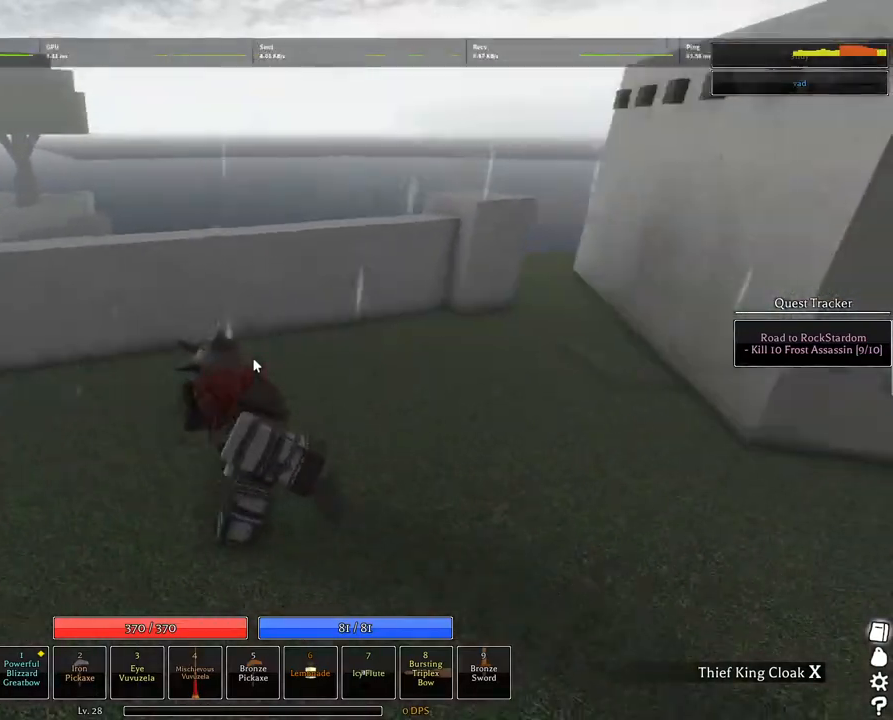
{"keys": ["s"], "mouse": ["right"], "events": [[134, "a", "up"]]}